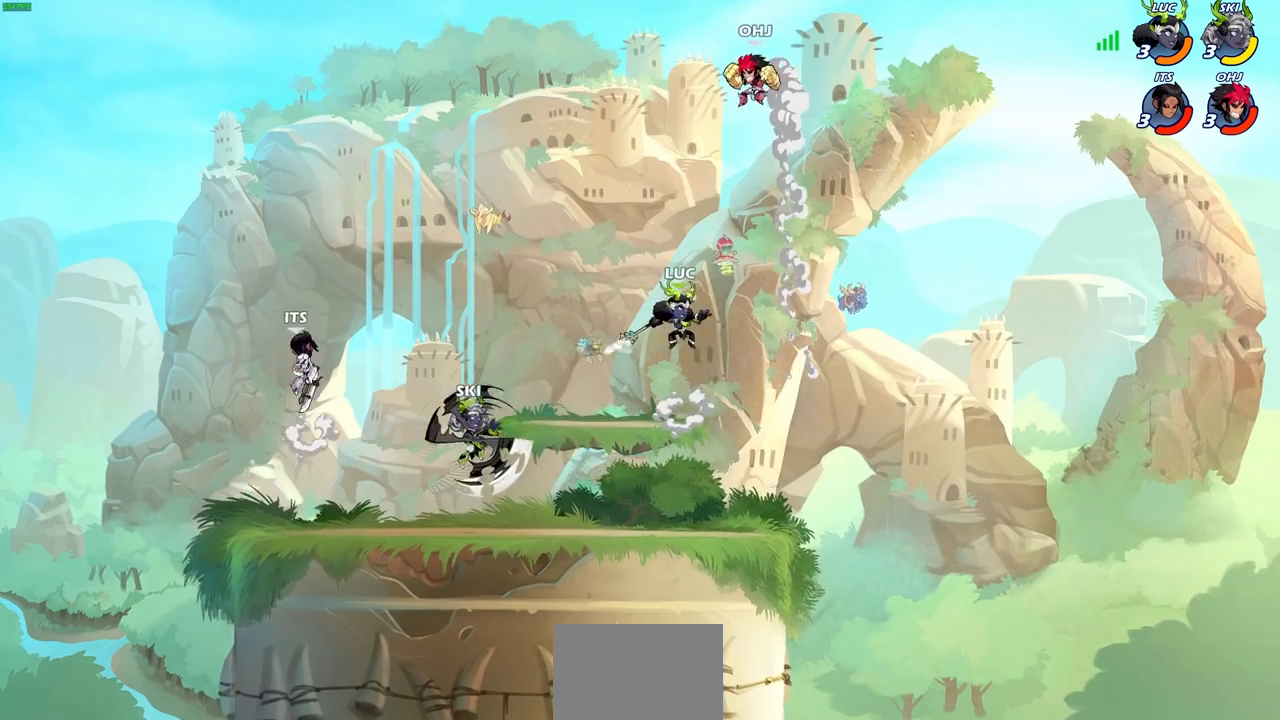
Gameplay with a controller (PlayStation layout); each line is a JSON object with the inputs held at the frame after it. "events" lists button and stick changes between this image and that frame as [ms after this image, input, new state], when the widget could be followed in between.
{"buttons": [], "left_stick": "right", "right_stick": "center", "events": [[50, "CROSS", "up"], [50, "SQUARE", "up"], [283, "left_stick", "right"]]}
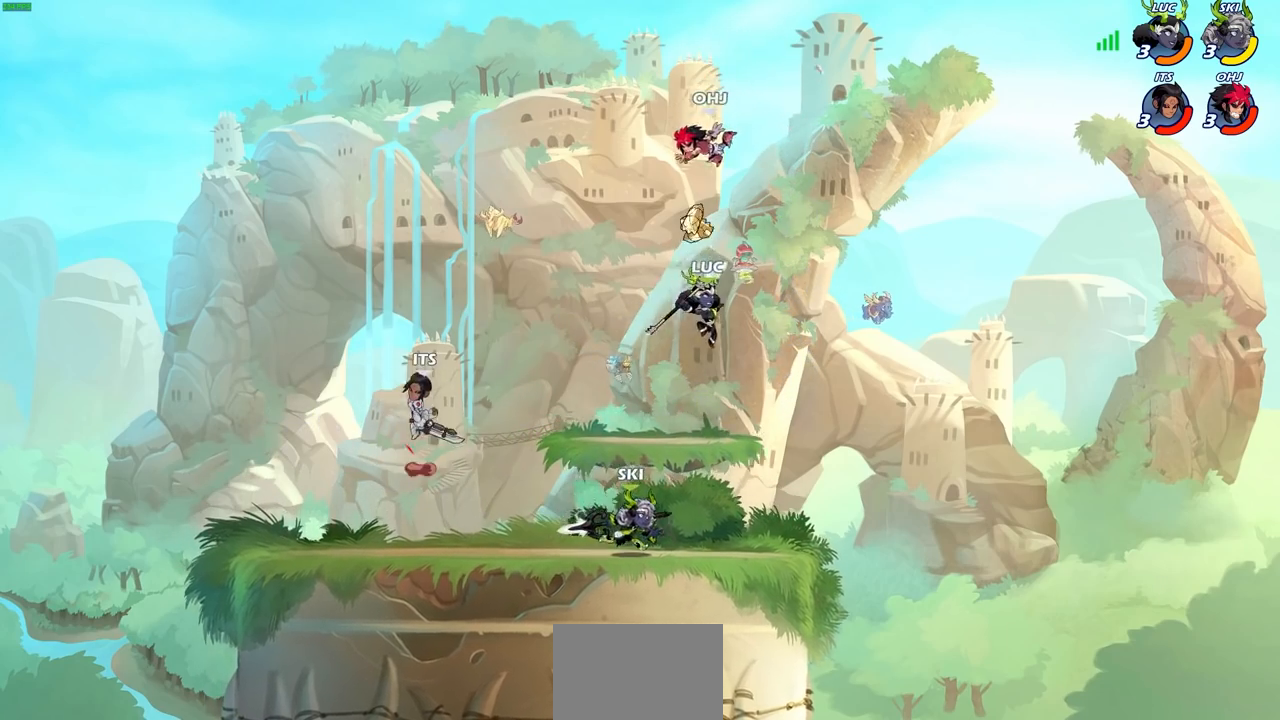
{"buttons": [], "left_stick": "down-left", "right_stick": "center", "events": [[250, "left_stick", "down-left"]]}
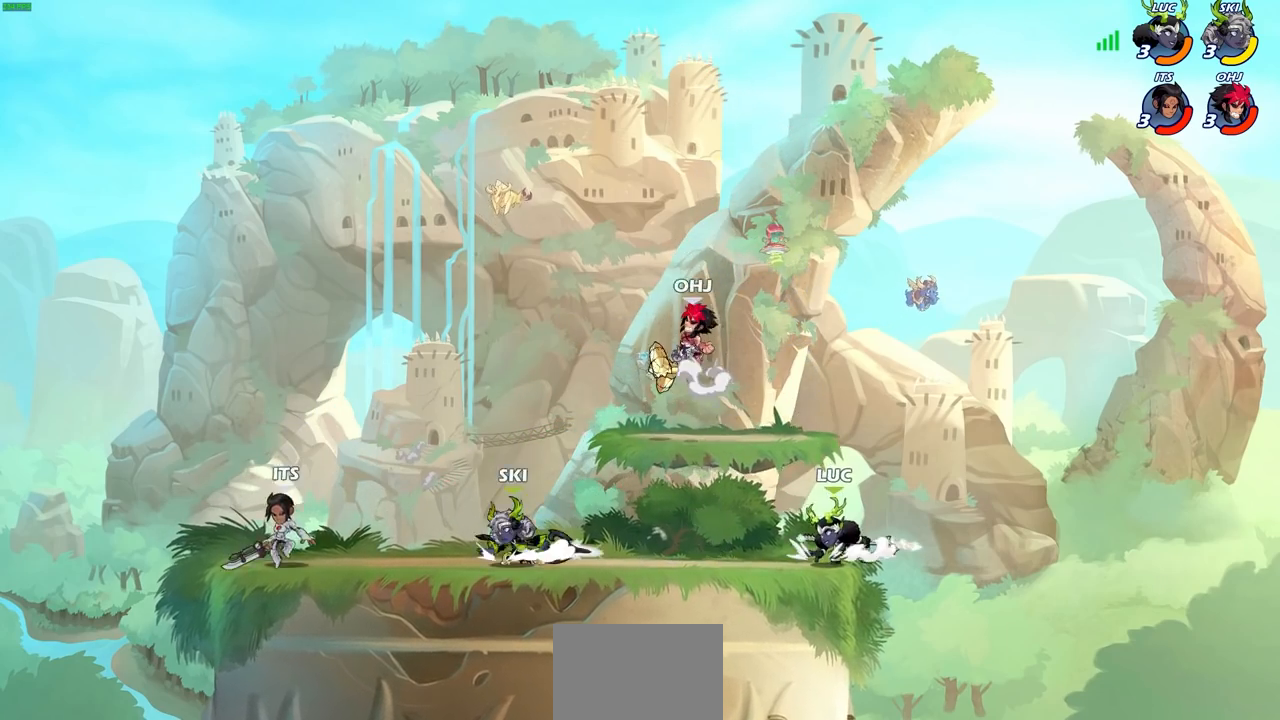
{"buttons": [], "left_stick": "center", "right_stick": "center", "events": [[33, "CIRCLE", "down"], [117, "CIRCLE", "up"], [150, "left_stick", "center"]]}
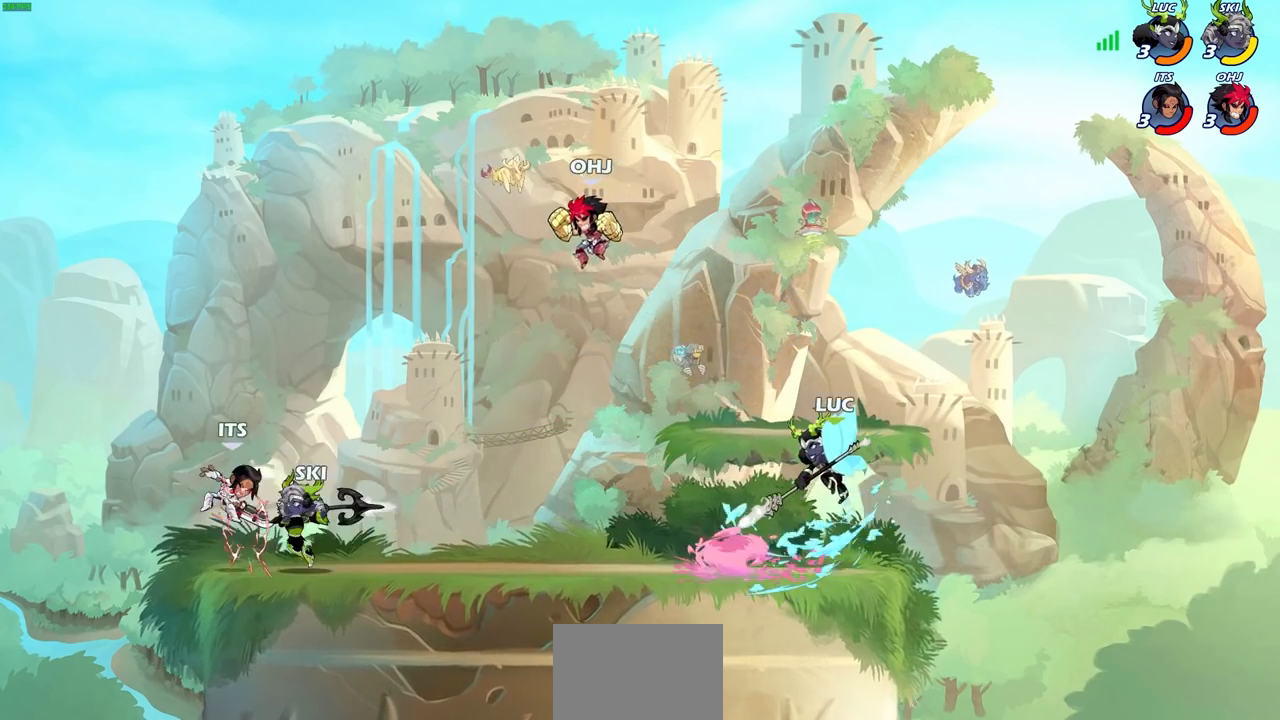
{"buttons": [], "left_stick": "center", "right_stick": "center", "events": [[200, "left_stick", "left"], [317, "SQUARE", "down"], [400, "SQUARE", "up"], [400, "left_stick", "center"]]}
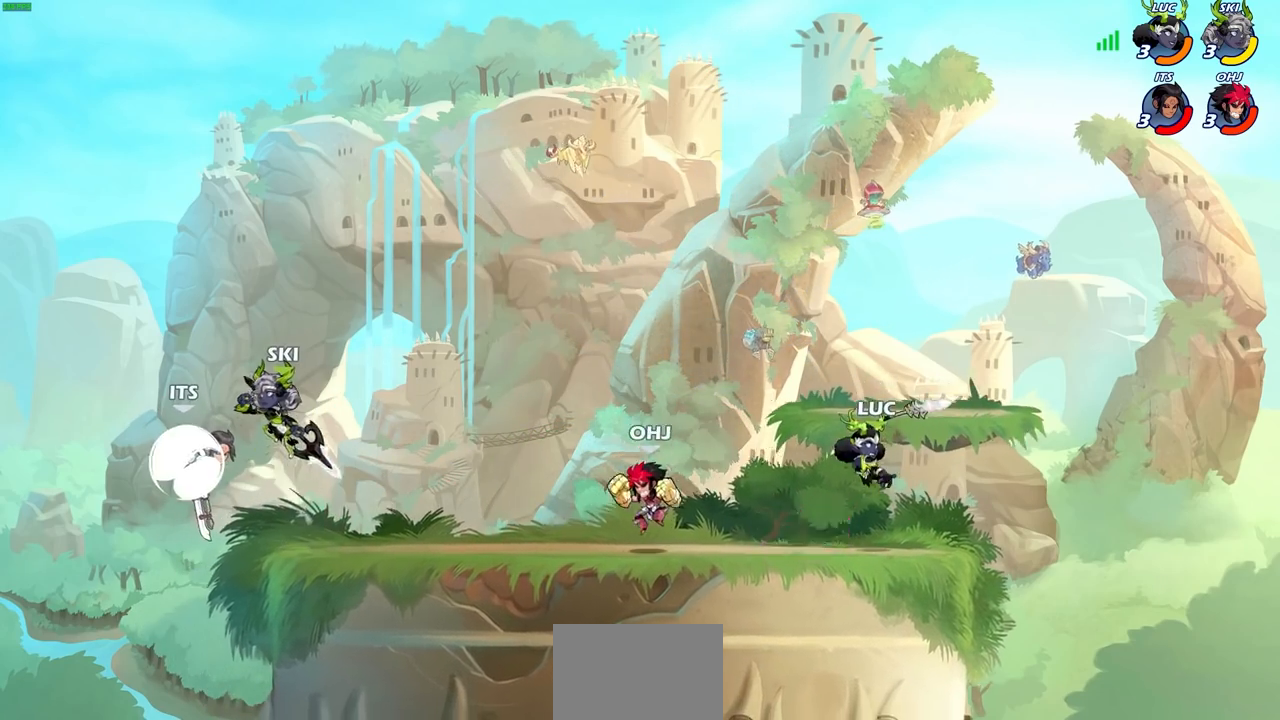
{"buttons": ["SQUARE"], "left_stick": "down", "right_stick": "center", "events": [[467, "left_stick", "down"], [500, "SQUARE", "down"]]}
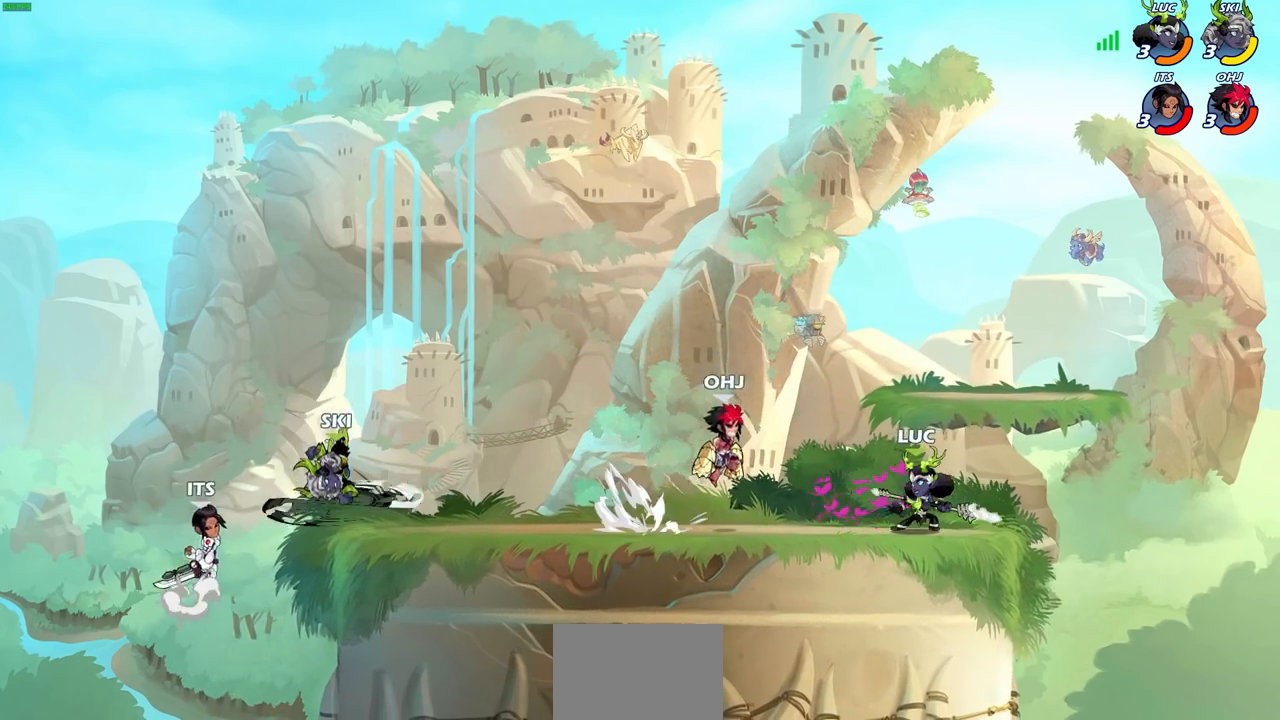
{"buttons": [], "left_stick": "center", "right_stick": "center", "events": [[67, "SQUARE", "up"], [100, "left_stick", "center"]]}
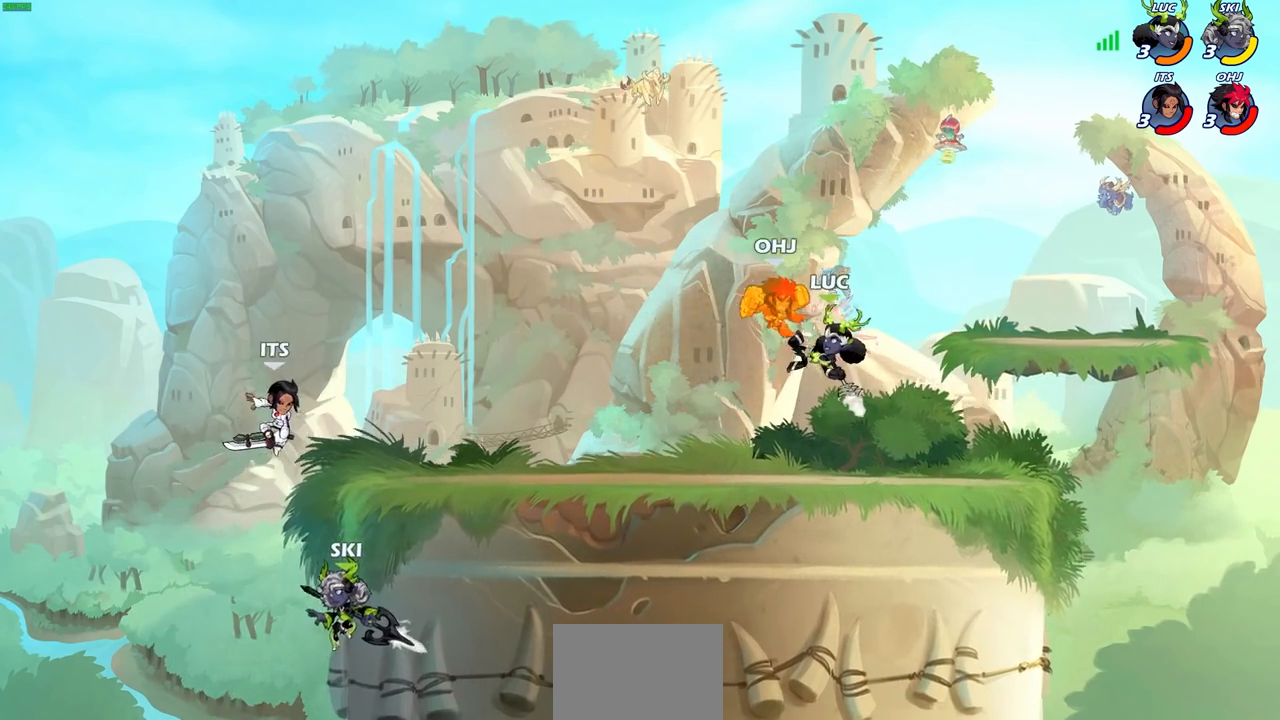
{"buttons": [], "left_stick": "center", "right_stick": "center", "events": [[250, "left_stick", "left"], [283, "CROSS", "down"], [300, "SQUARE", "down"], [333, "left_stick", "center"], [350, "CROSS", "up"], [367, "SQUARE", "up"]]}
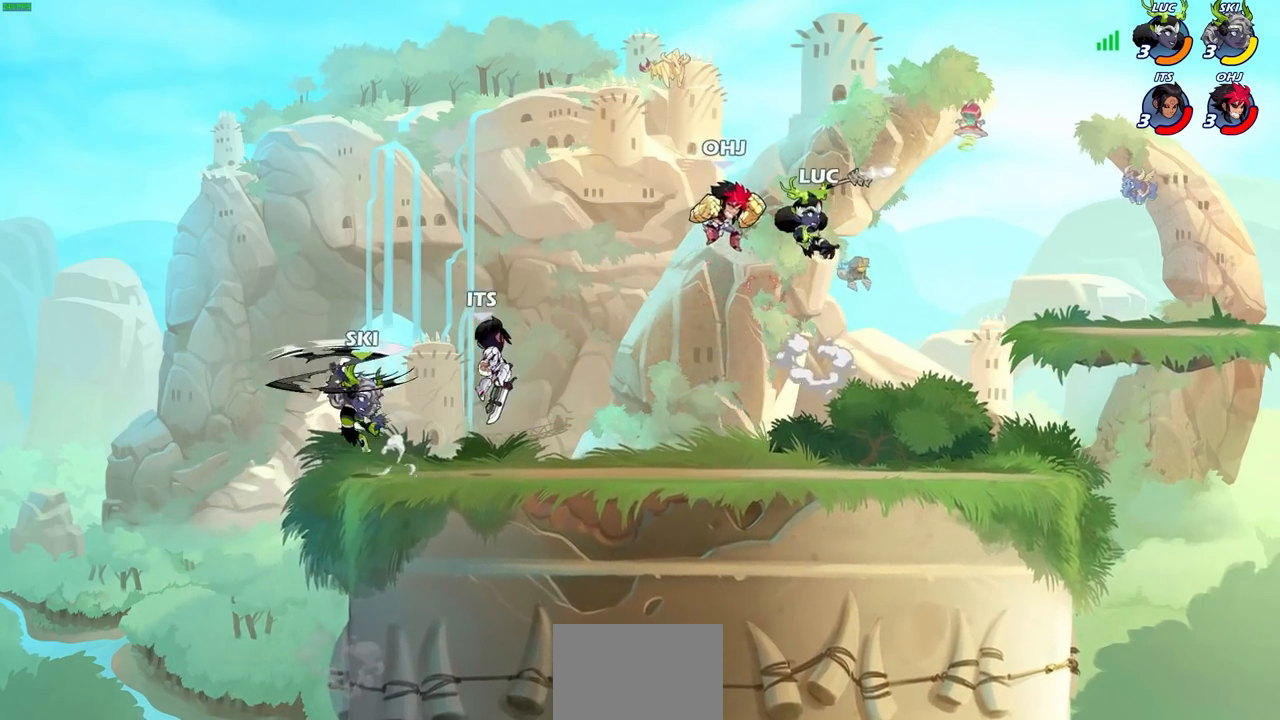
{"buttons": [], "left_stick": "center", "right_stick": "center", "events": [[317, "left_stick", "left"], [450, "left_stick", "center"]]}
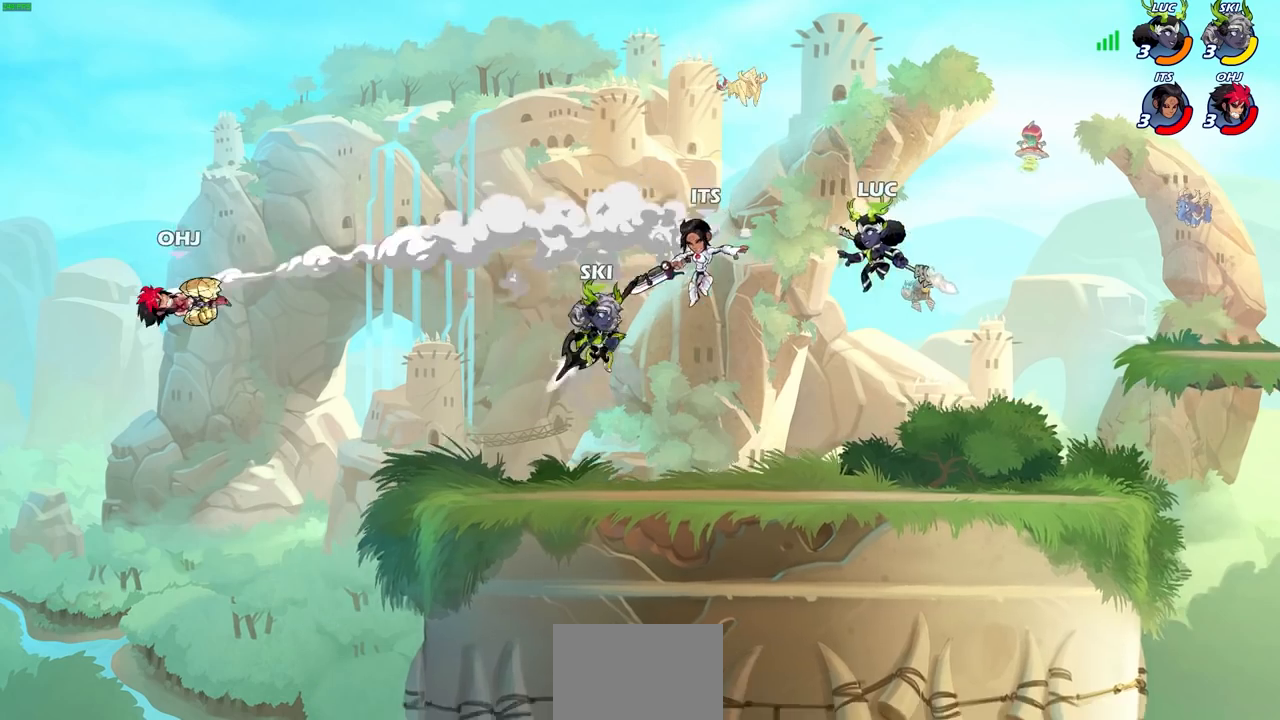
{"buttons": [], "left_stick": "up-right", "right_stick": "center", "events": [[83, "left_stick", "left"], [217, "CIRCLE", "down"], [300, "CIRCLE", "up"], [350, "left_stick", "up-right"]]}
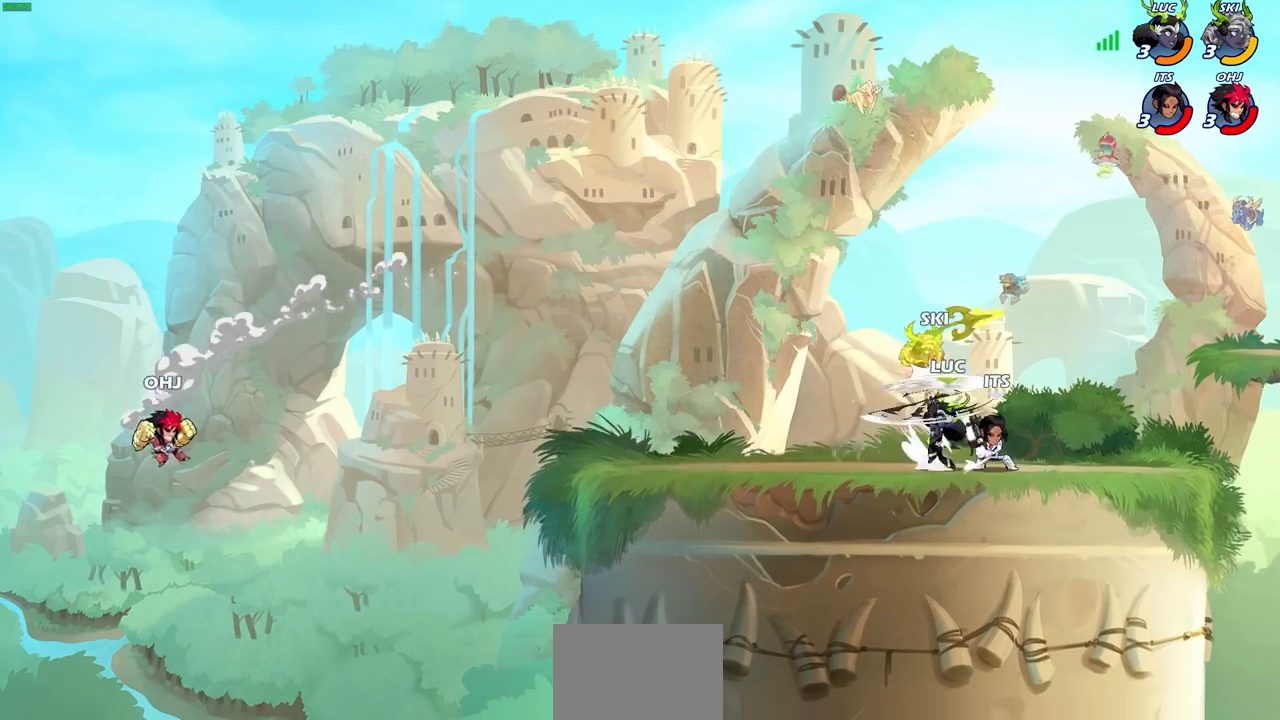
{"buttons": [], "left_stick": "down-left", "right_stick": "center", "events": [[283, "left_stick", "up-left"], [450, "left_stick", "down-left"]]}
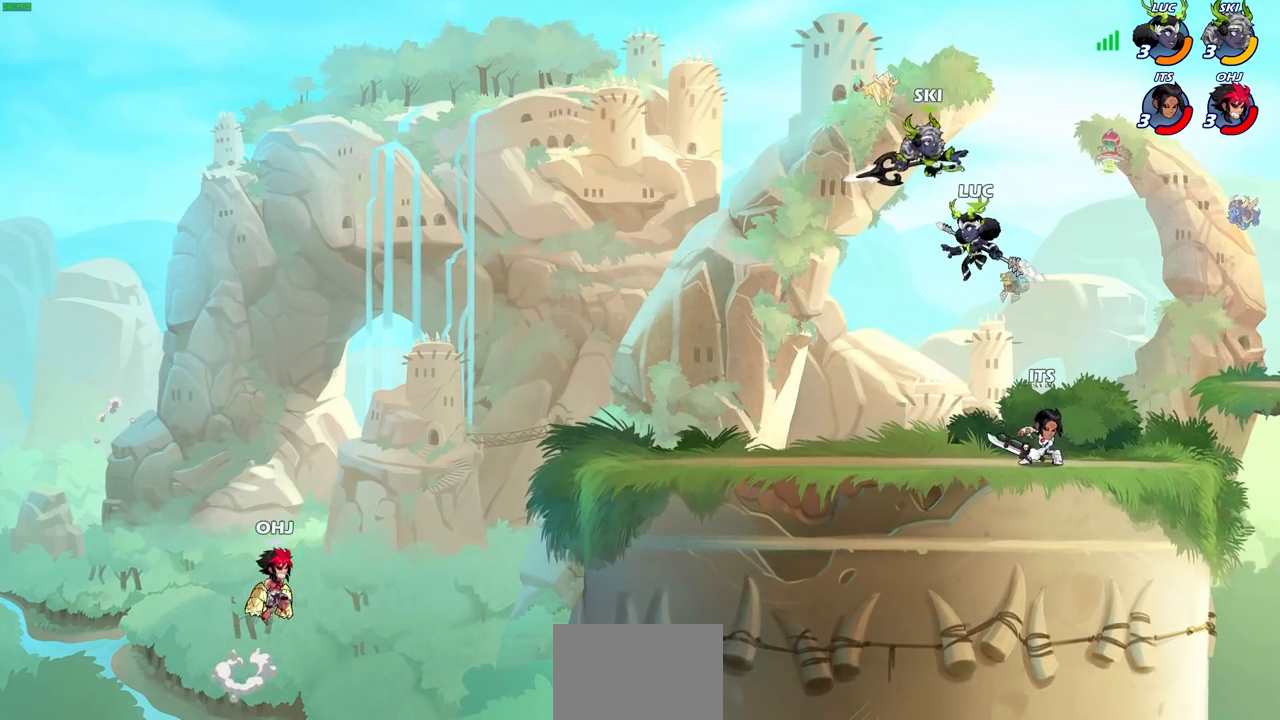
{"buttons": [], "left_stick": "down-left", "right_stick": "center", "events": []}
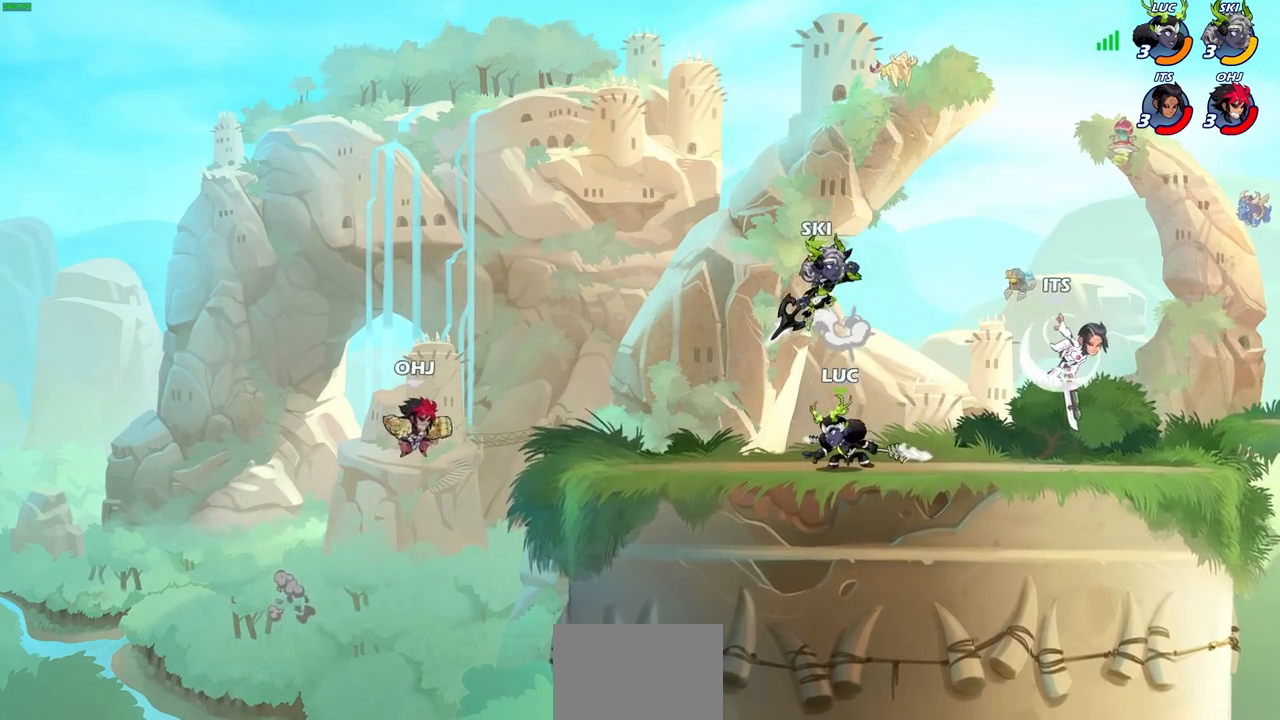
{"buttons": [], "left_stick": "center", "right_stick": "center", "events": [[67, "CIRCLE", "down"], [67, "R2", "down"], [150, "CIRCLE", "up"], [167, "R2", "up"], [200, "left_stick", "center"]]}
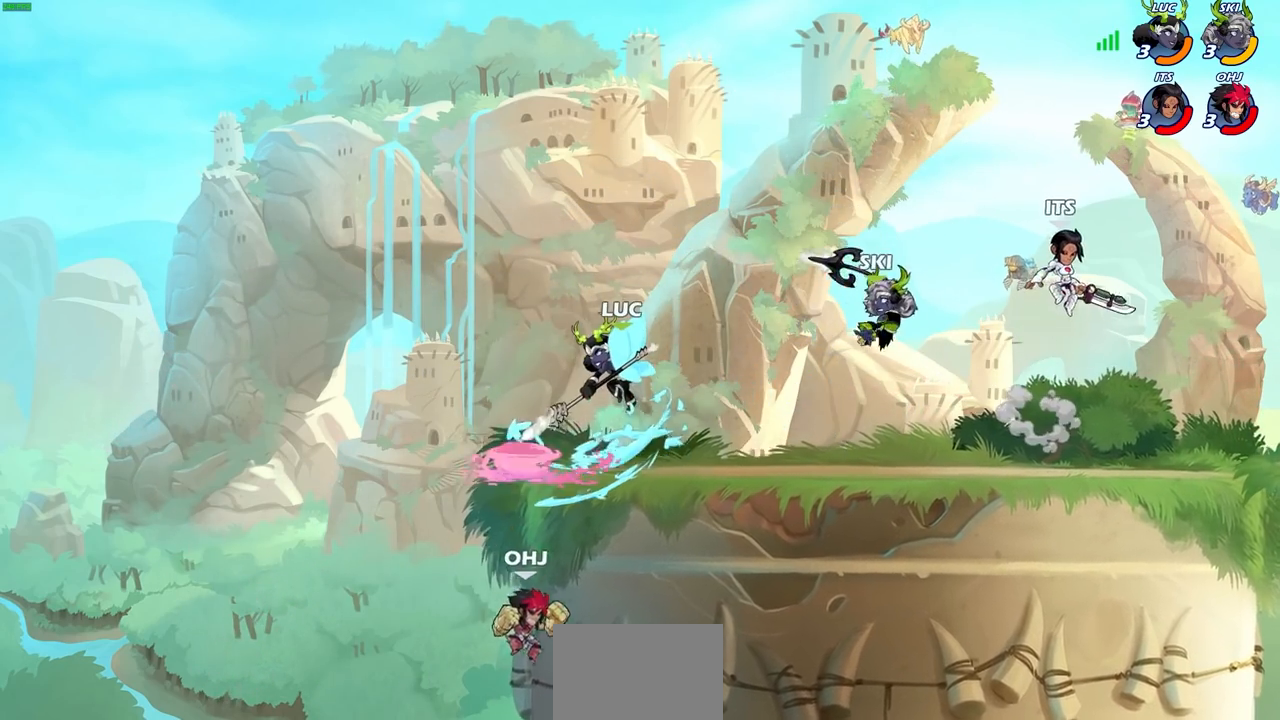
{"buttons": [], "left_stick": "left", "right_stick": "center", "events": [[350, "left_stick", "left"], [400, "SQUARE", "down"], [500, "SQUARE", "up"]]}
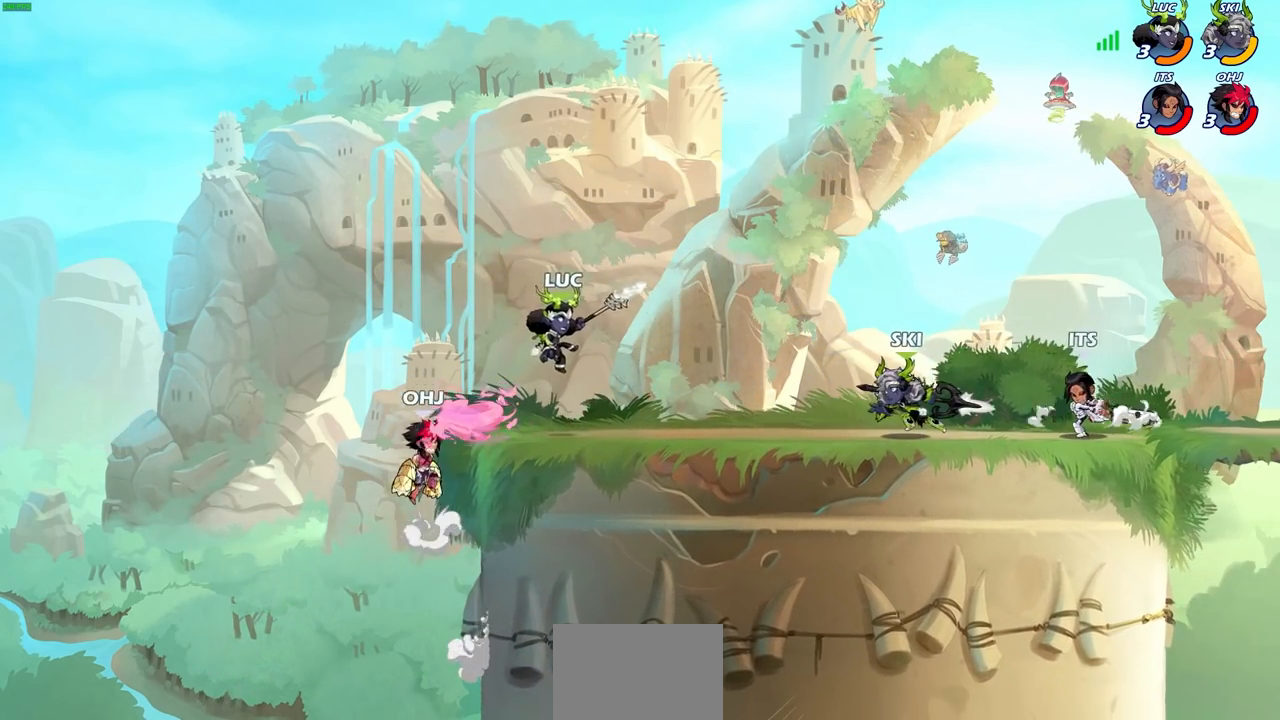
{"buttons": [], "left_stick": "center", "right_stick": "center", "events": [[17, "left_stick", "center"]]}
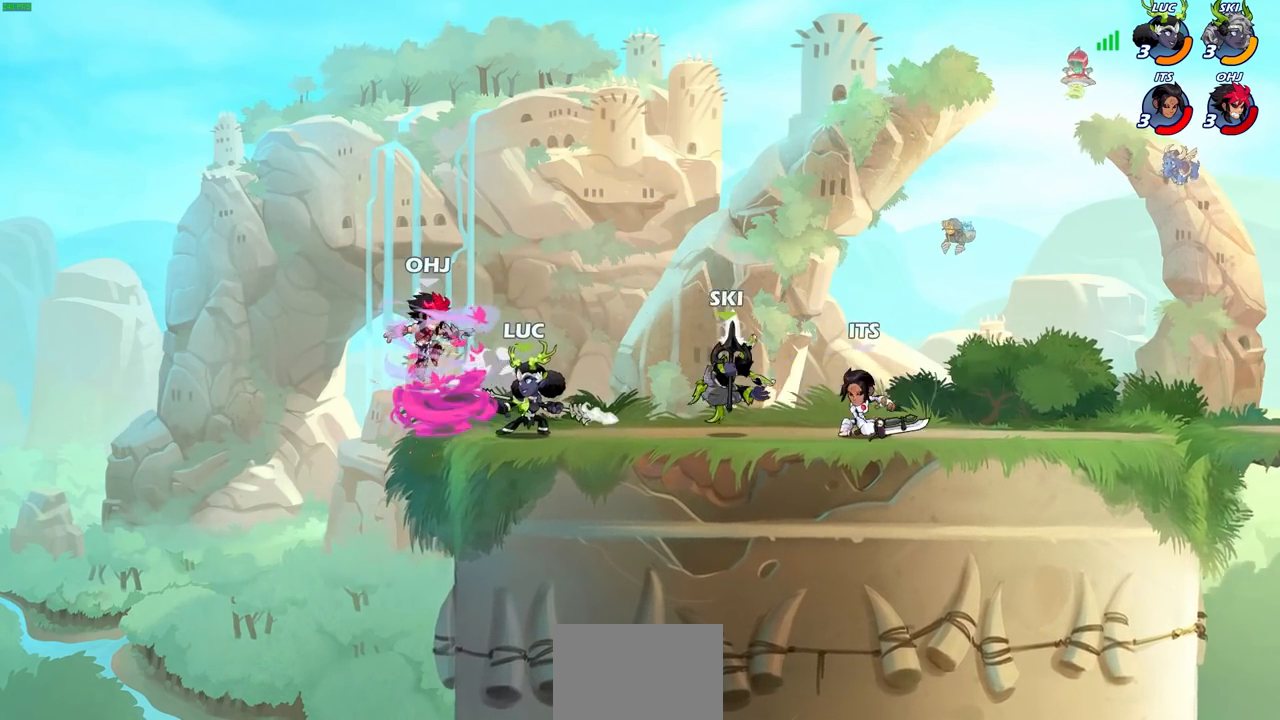
{"buttons": [], "left_stick": "center", "right_stick": "center", "events": [[150, "CROSS", "down"], [150, "SQUARE", "down"], [233, "CROSS", "up"], [250, "SQUARE", "up"]]}
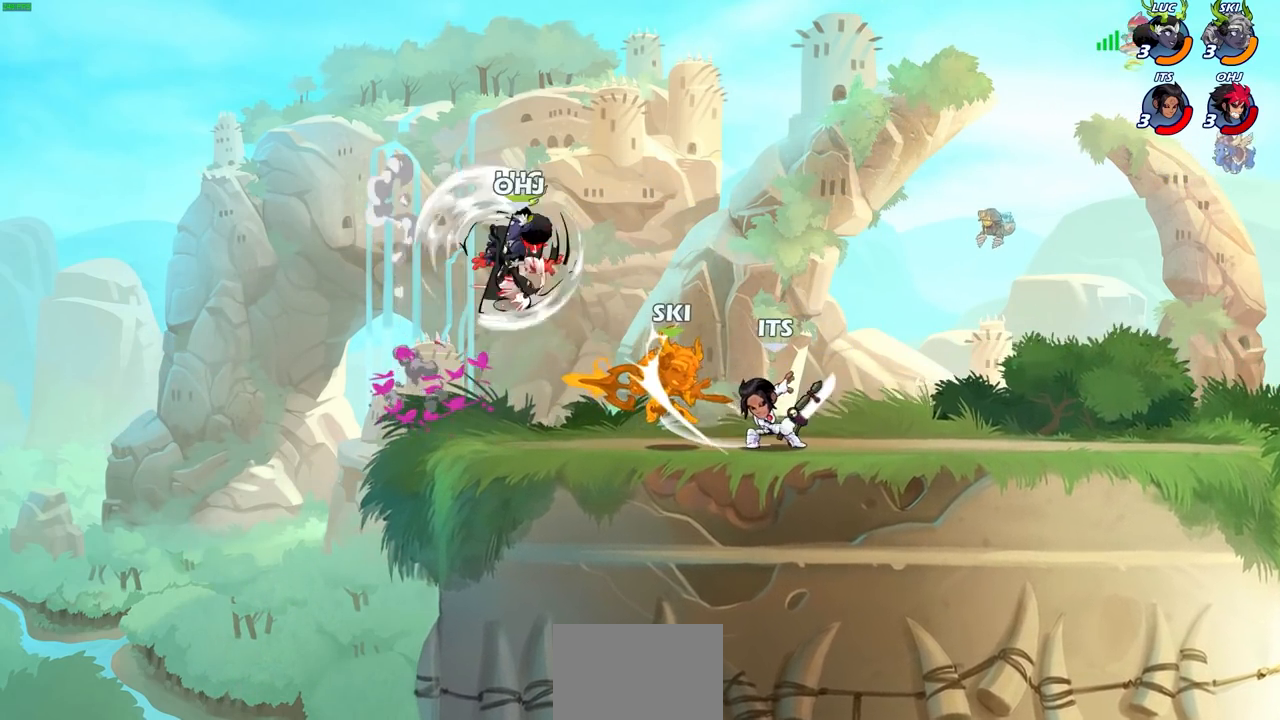
{"buttons": ["R1", "R2"], "left_stick": "up", "right_stick": "center", "events": [[233, "left_stick", "up"], [317, "R2", "down"], [333, "R1", "down"]]}
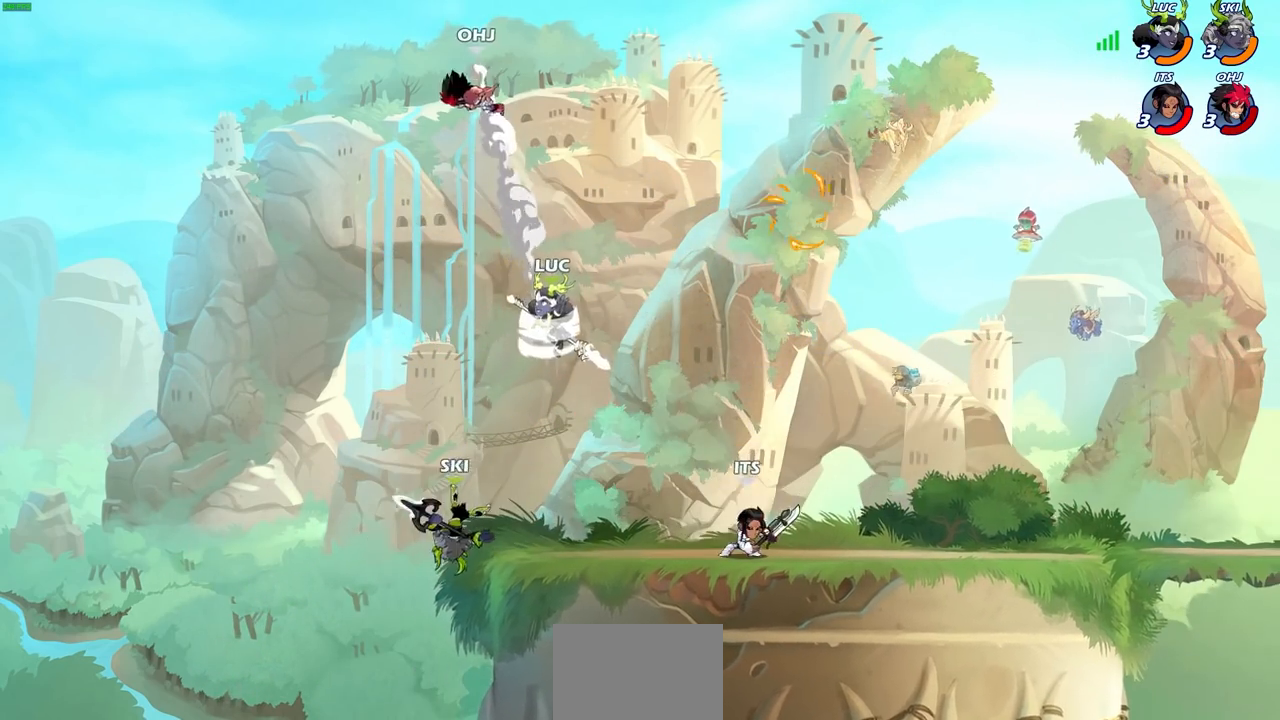
{"buttons": ["CIRCLE"], "left_stick": "right", "right_stick": "center", "events": [[83, "R1", "up"], [100, "CIRCLE", "down"], [133, "R2", "up"], [317, "left_stick", "right"]]}
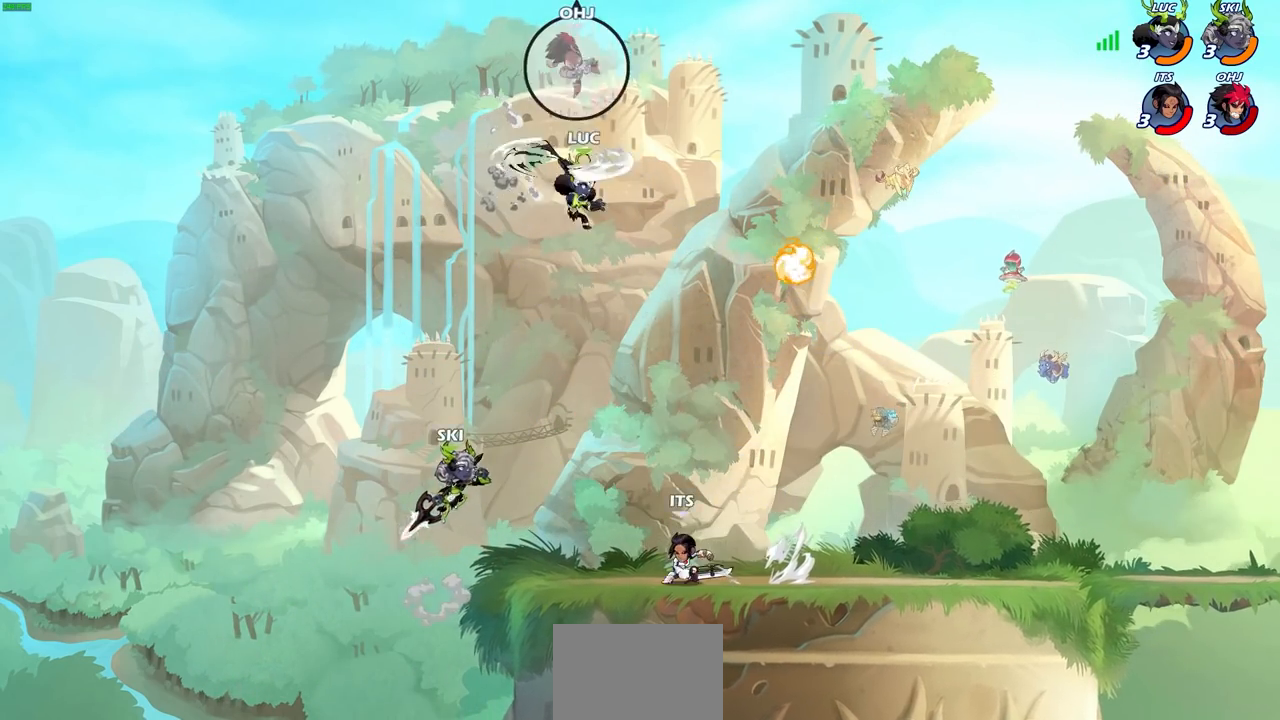
{"buttons": ["CROSS"], "left_stick": "center", "right_stick": "center", "events": [[183, "CIRCLE", "up"], [467, "CROSS", "down"], [467, "left_stick", "center"]]}
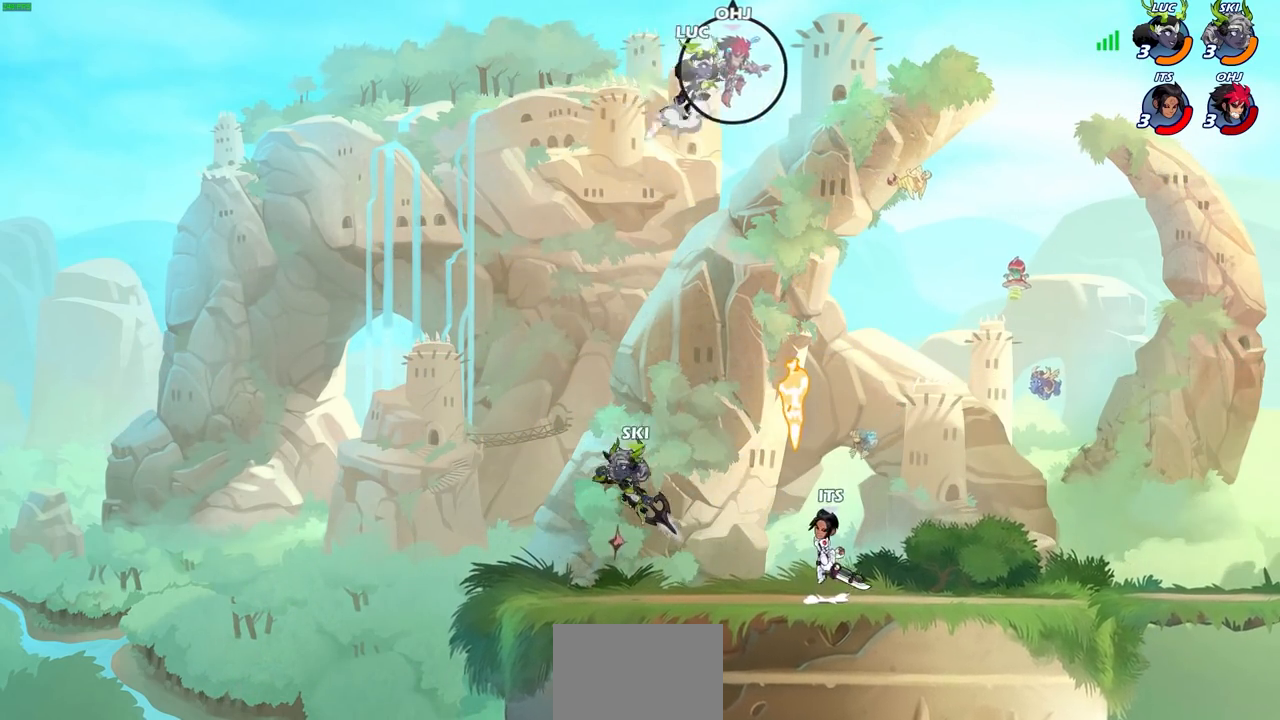
{"buttons": [], "left_stick": "up-right", "right_stick": "center", "events": [[17, "SQUARE", "down"], [33, "right_stick", "down-left"], [50, "CROSS", "up"], [67, "SQUARE", "up"], [83, "right_stick", "center"], [267, "left_stick", "up-right"]]}
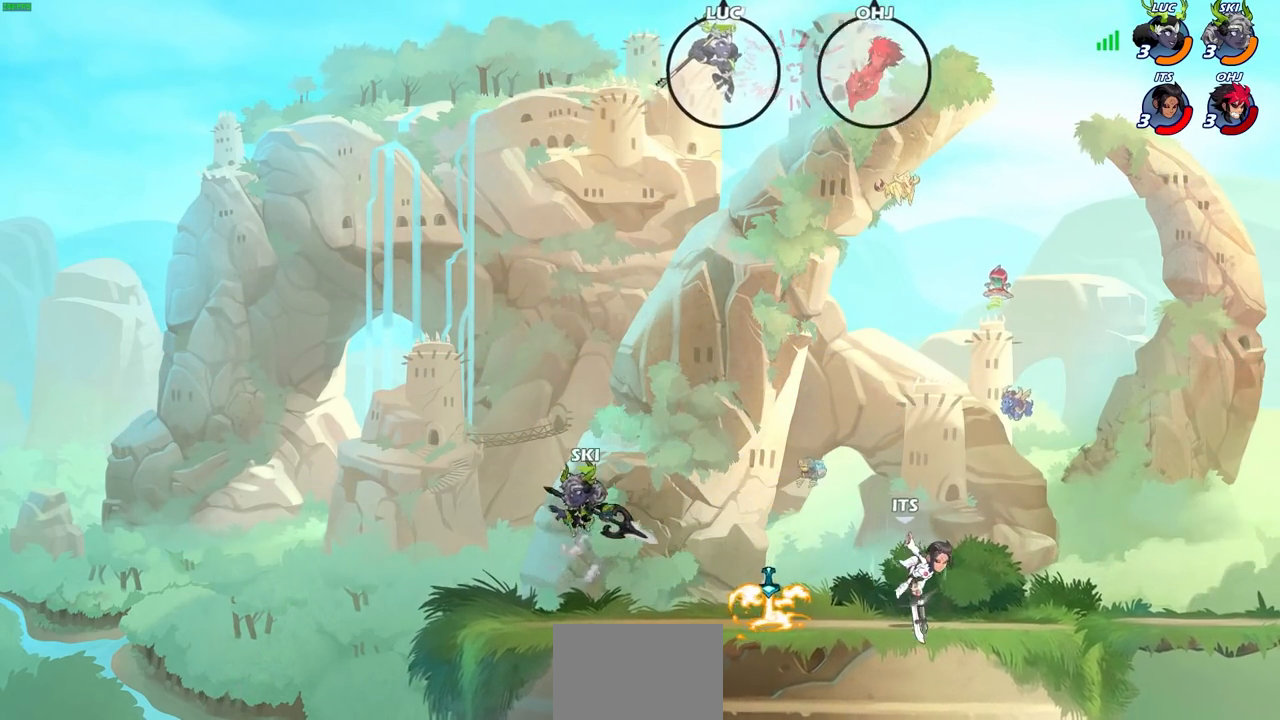
{"buttons": [], "left_stick": "down-right", "right_stick": "center", "events": [[317, "left_stick", "right"], [417, "left_stick", "down-right"]]}
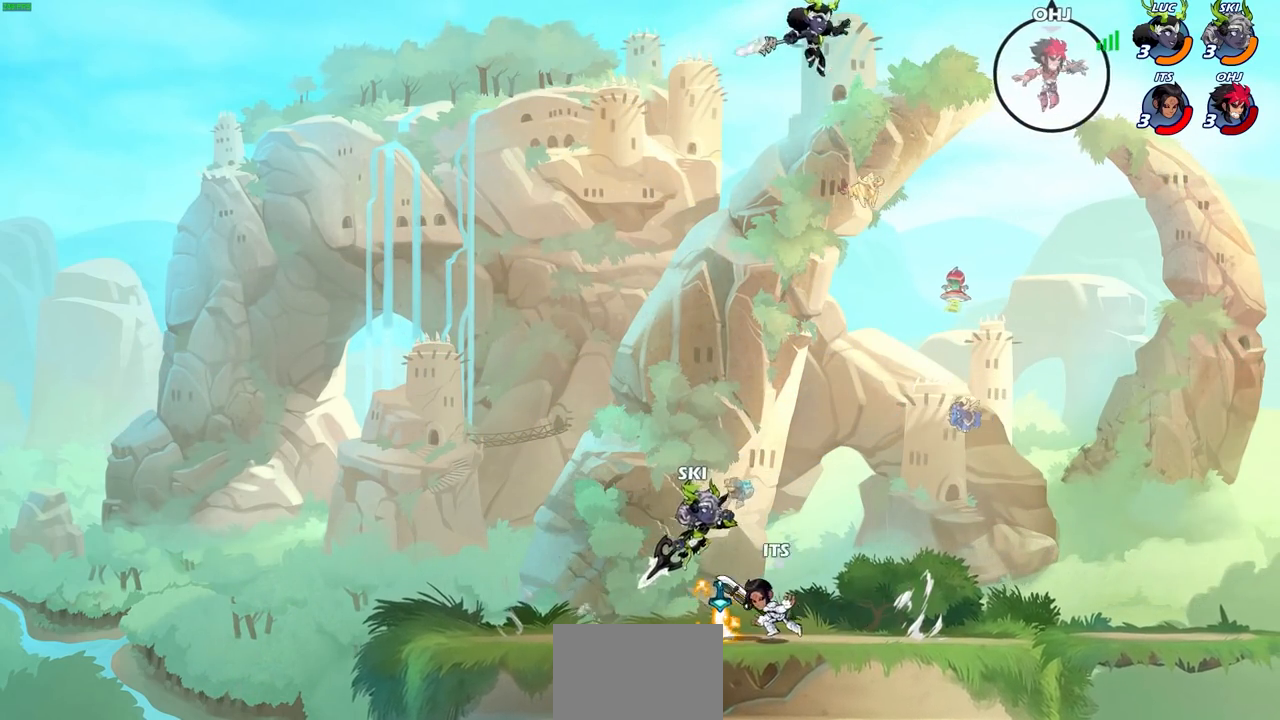
{"buttons": [], "left_stick": "up-right", "right_stick": "center", "events": [[317, "left_stick", "right"], [417, "left_stick", "up-right"]]}
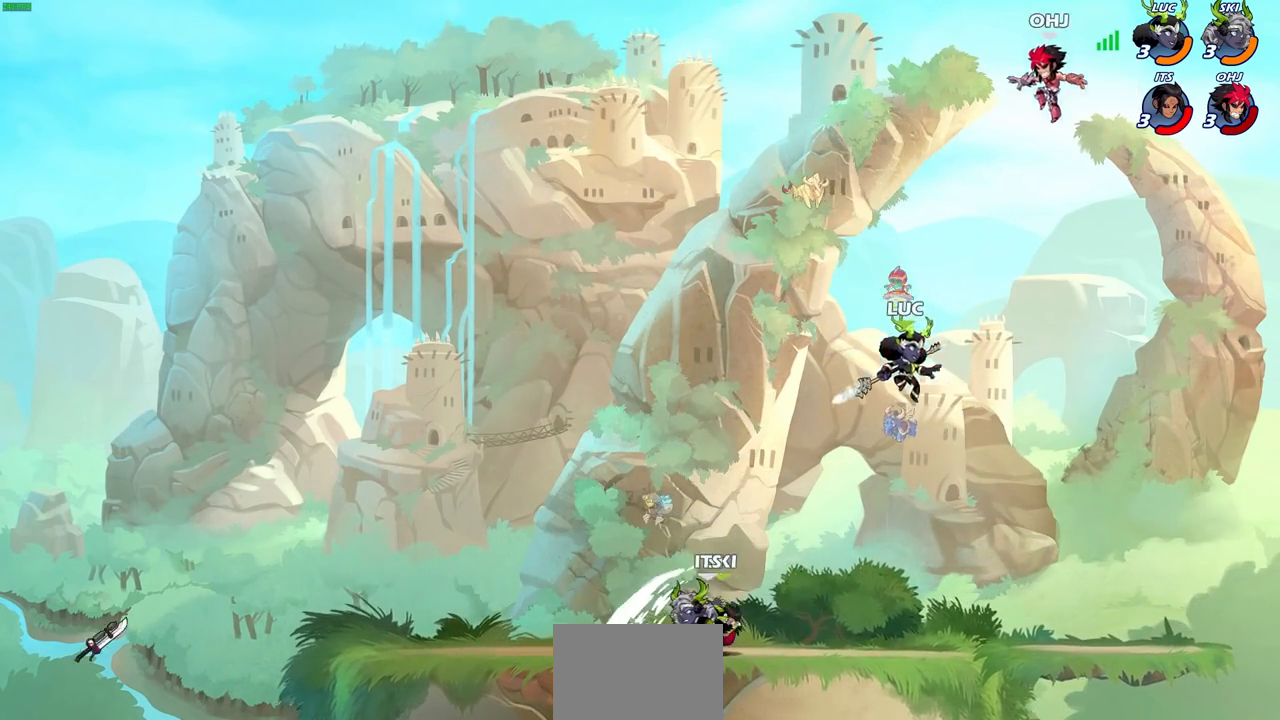
{"buttons": [], "left_stick": "left", "right_stick": "center", "events": [[67, "left_stick", "center"], [83, "R2", "down"], [100, "CIRCLE", "down"], [200, "CIRCLE", "up"], [200, "R2", "up"], [367, "left_stick", "left"]]}
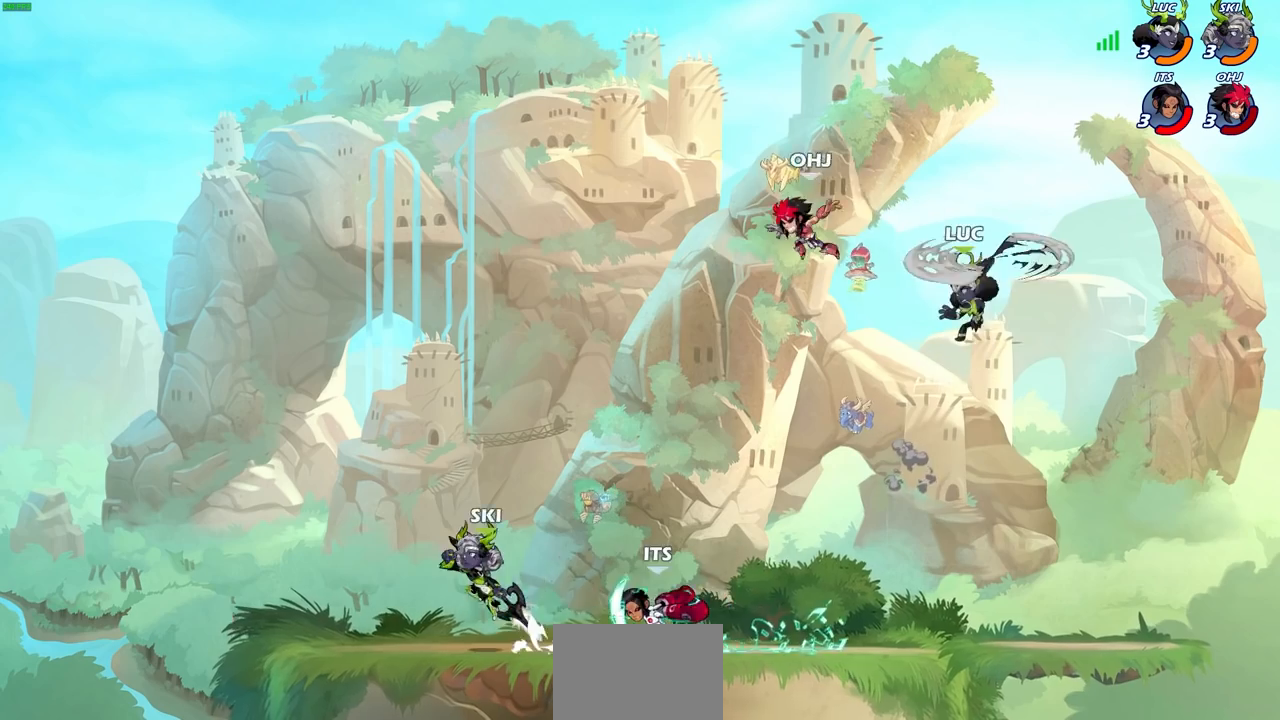
{"buttons": [], "left_stick": "left", "right_stick": "center", "events": []}
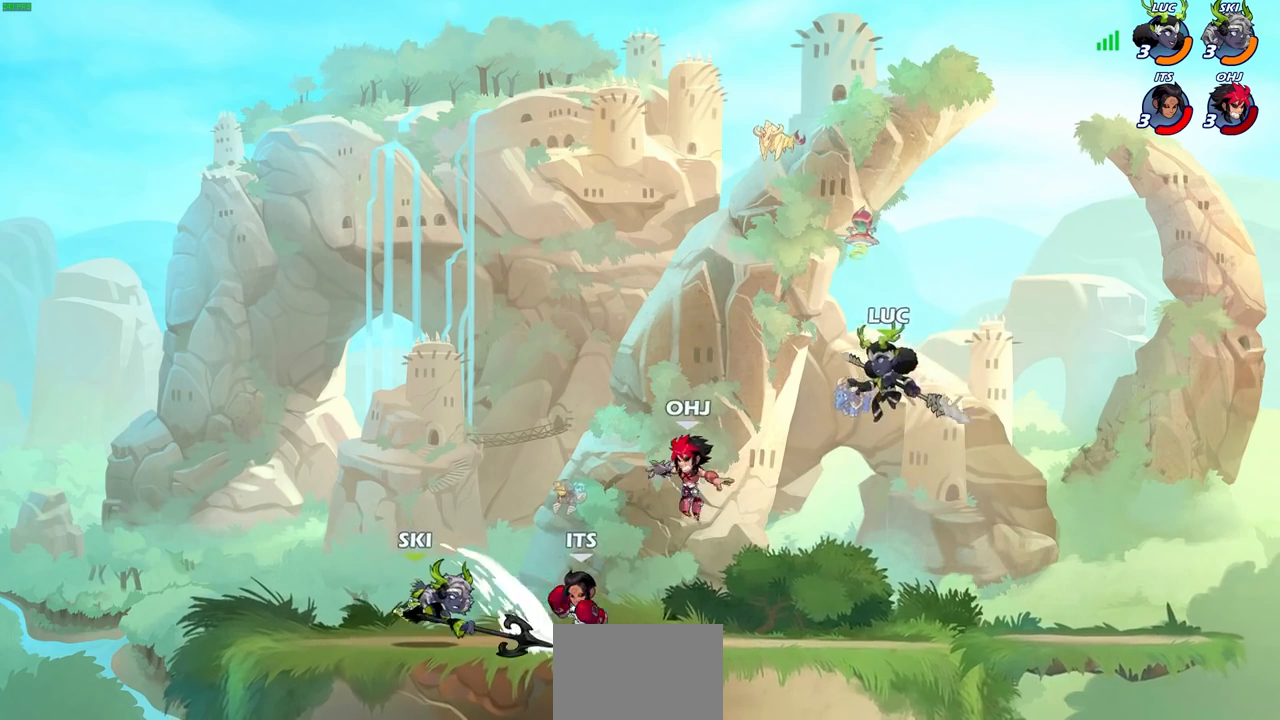
{"buttons": [], "left_stick": "right", "right_stick": "center", "events": [[33, "SQUARE", "down"], [117, "SQUARE", "up"], [200, "left_stick", "right"]]}
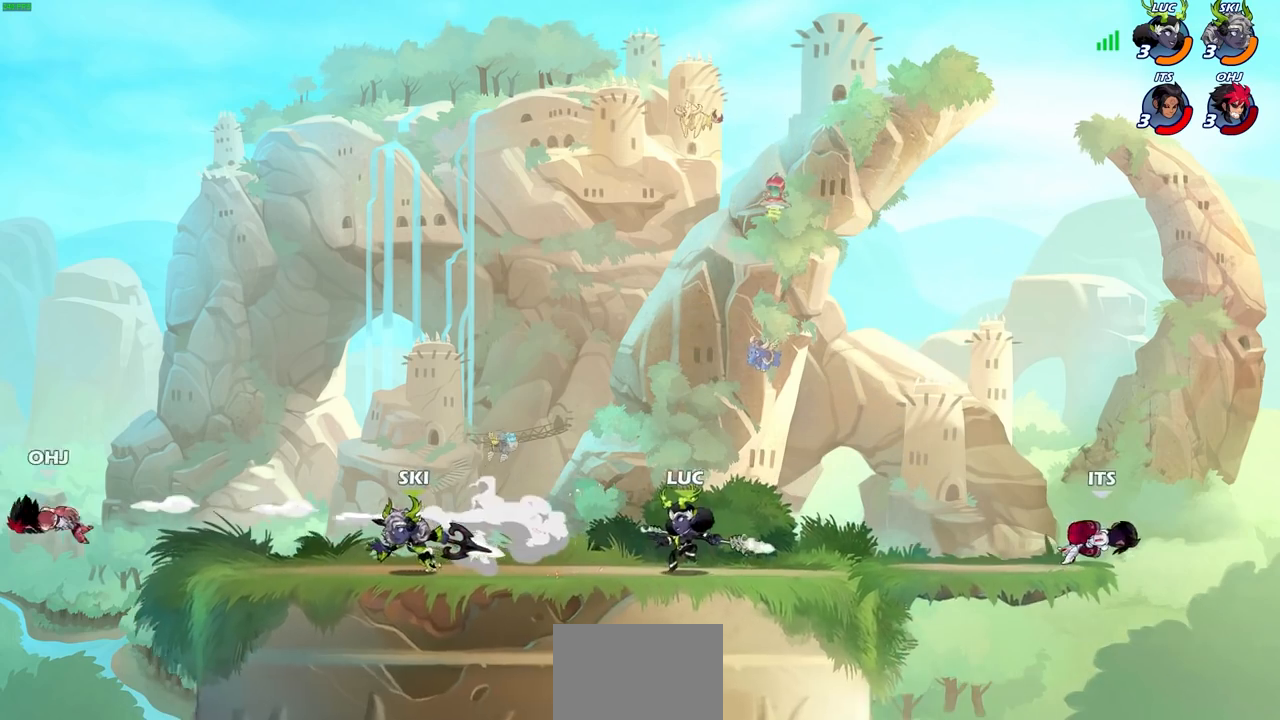
{"buttons": [], "left_stick": "right", "right_stick": "center", "events": [[267, "left_stick", "center"], [450, "left_stick", "right"]]}
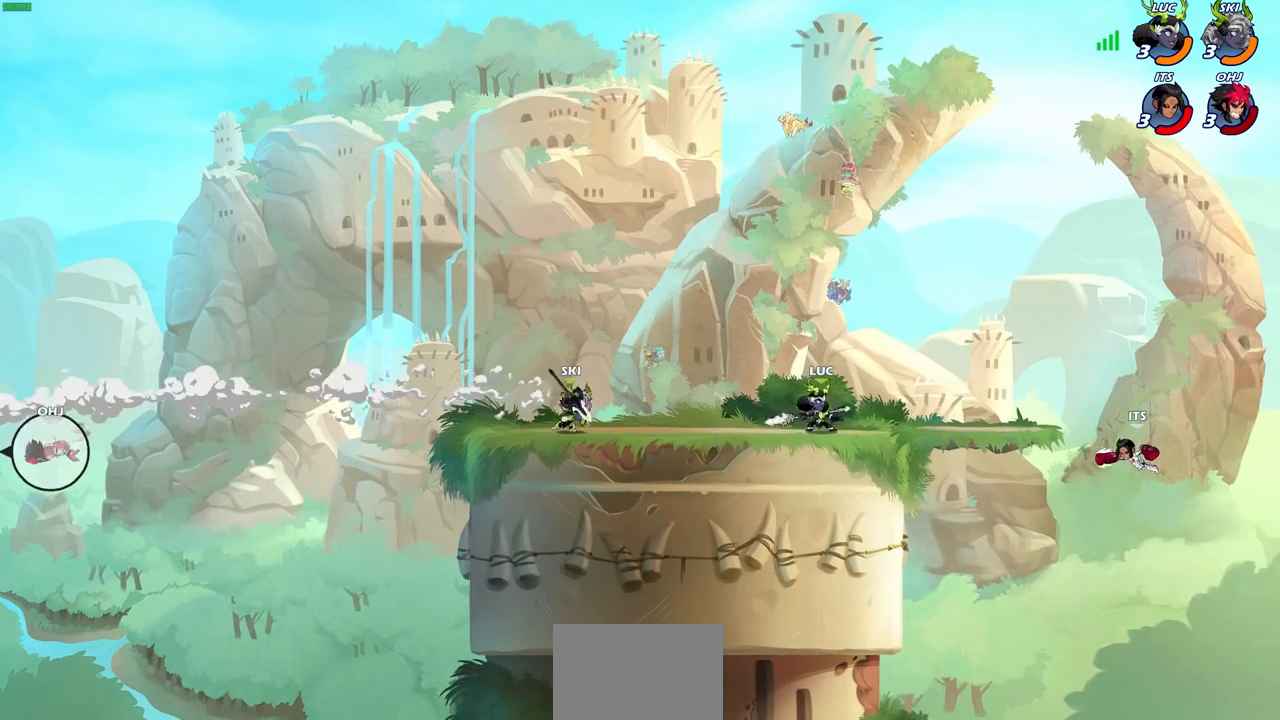
{"buttons": [], "left_stick": "center", "right_stick": "center", "events": [[167, "R2", "down"], [183, "R1", "down"], [200, "CIRCLE", "down"], [200, "left_stick", "down"], [283, "CIRCLE", "up"], [300, "R1", "up"], [300, "R2", "up"], [300, "left_stick", "center"]]}
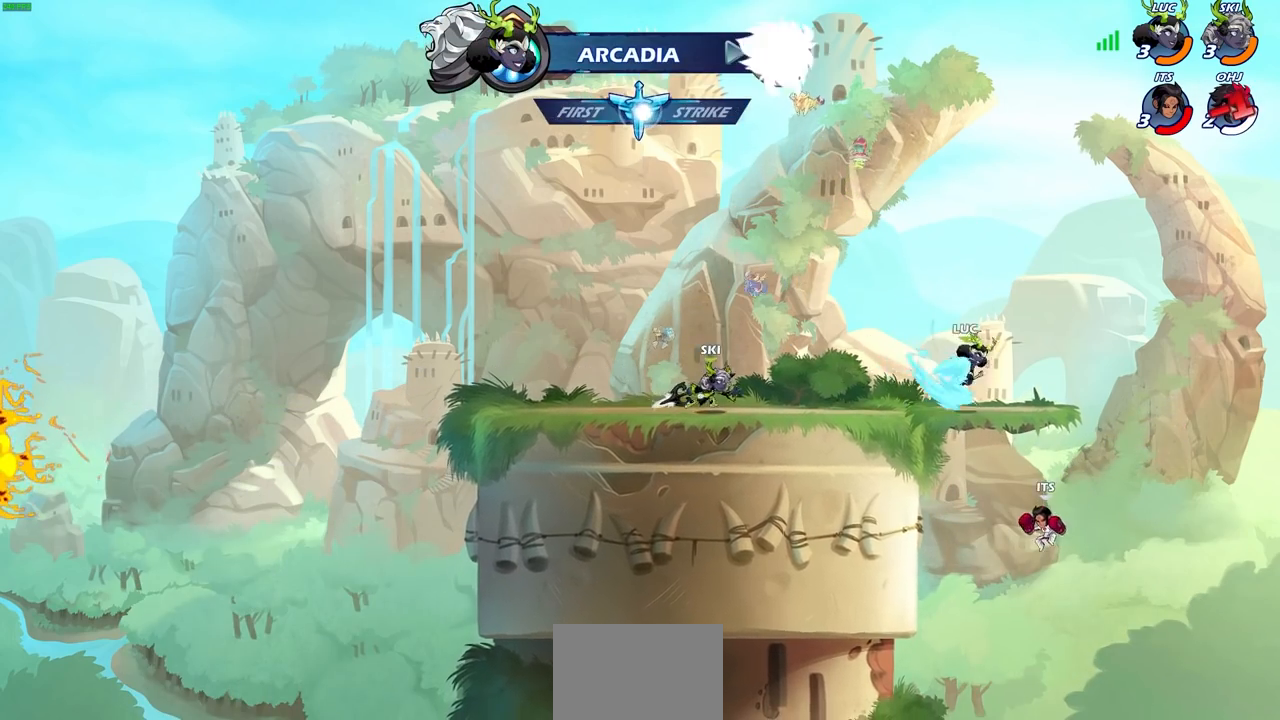
{"buttons": ["CIRCLE"], "left_stick": "down-left", "right_stick": "center", "events": [[183, "left_stick", "left"], [367, "left_stick", "down-left"], [417, "CIRCLE", "down"]]}
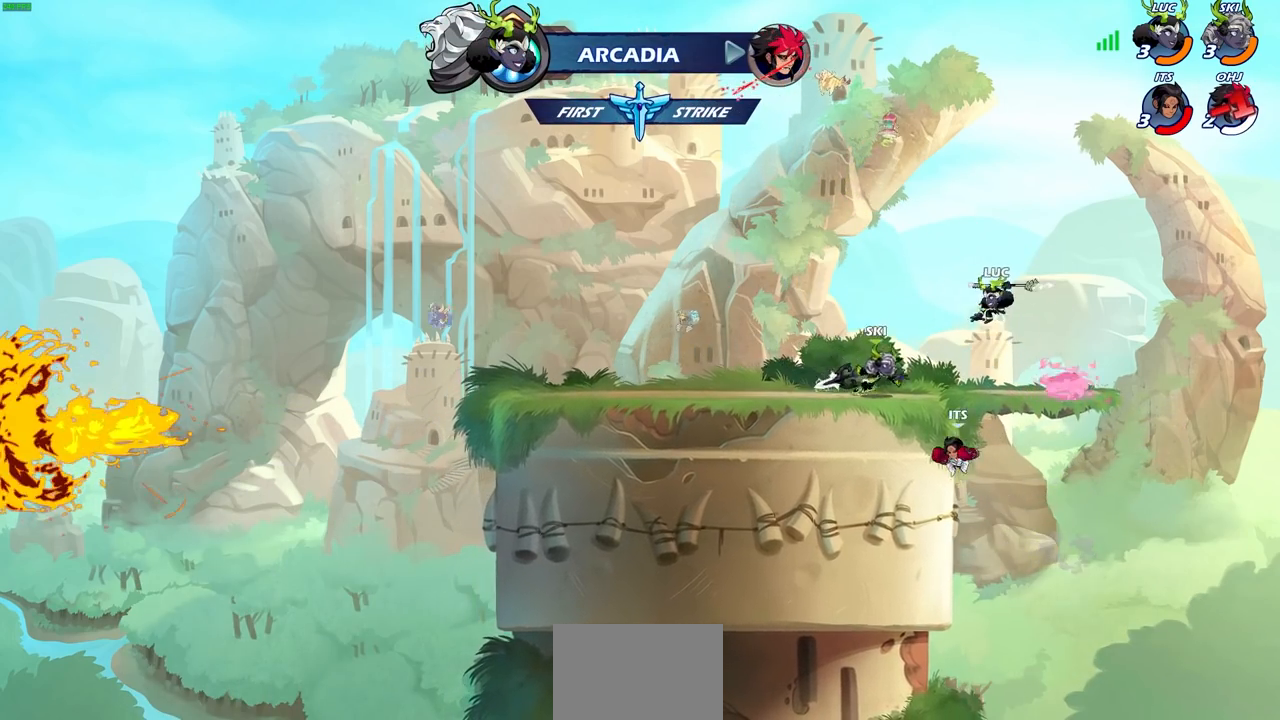
{"buttons": ["CIRCLE"], "left_stick": "down-left", "right_stick": "center", "events": []}
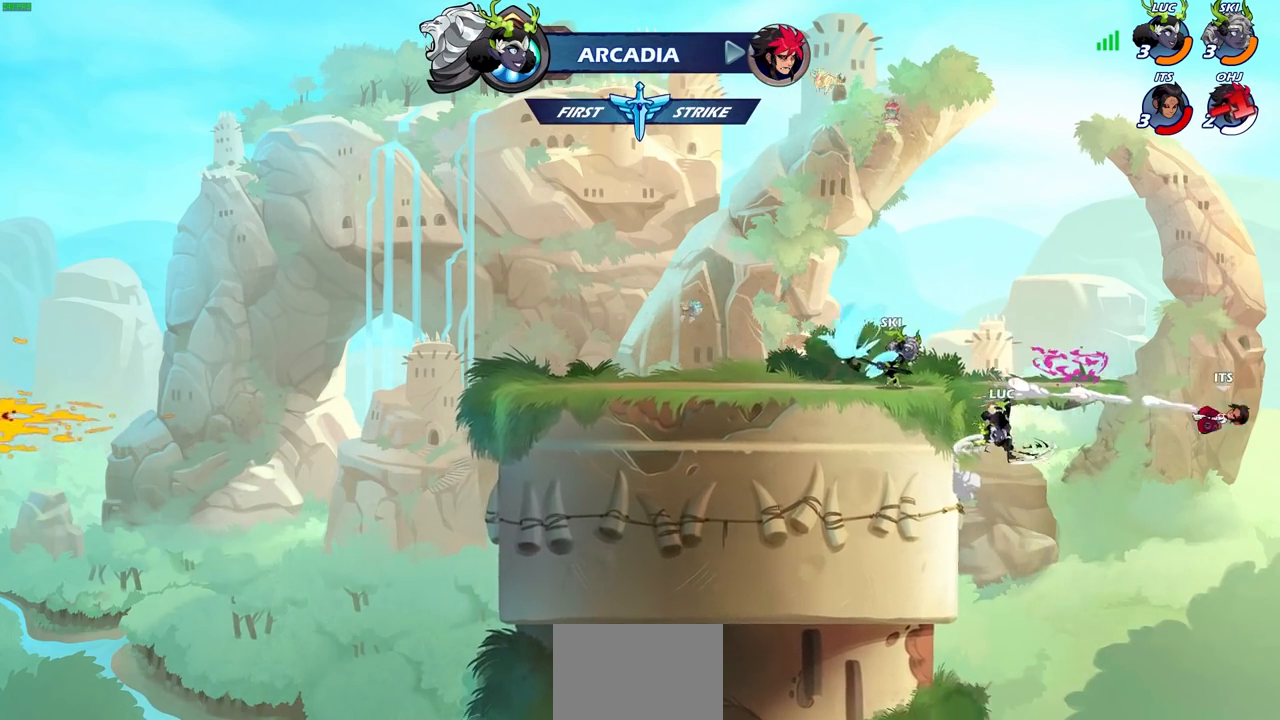
{"buttons": ["R1", "R2"], "left_stick": "up", "right_stick": "center", "events": [[17, "CIRCLE", "up"], [67, "left_stick", "center"], [300, "left_stick", "up"], [400, "R2", "down"], [417, "R1", "down"]]}
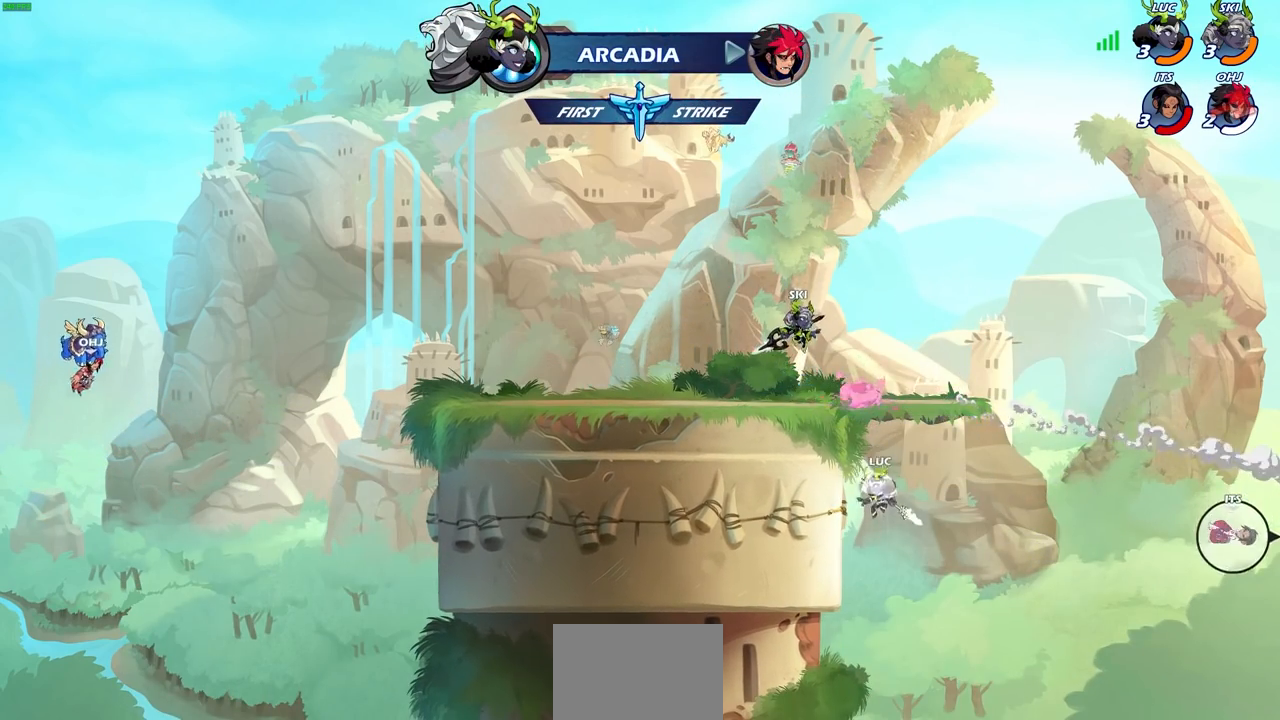
{"buttons": [], "left_stick": "up", "right_stick": "center", "events": [[367, "R1", "up"], [367, "R2", "up"]]}